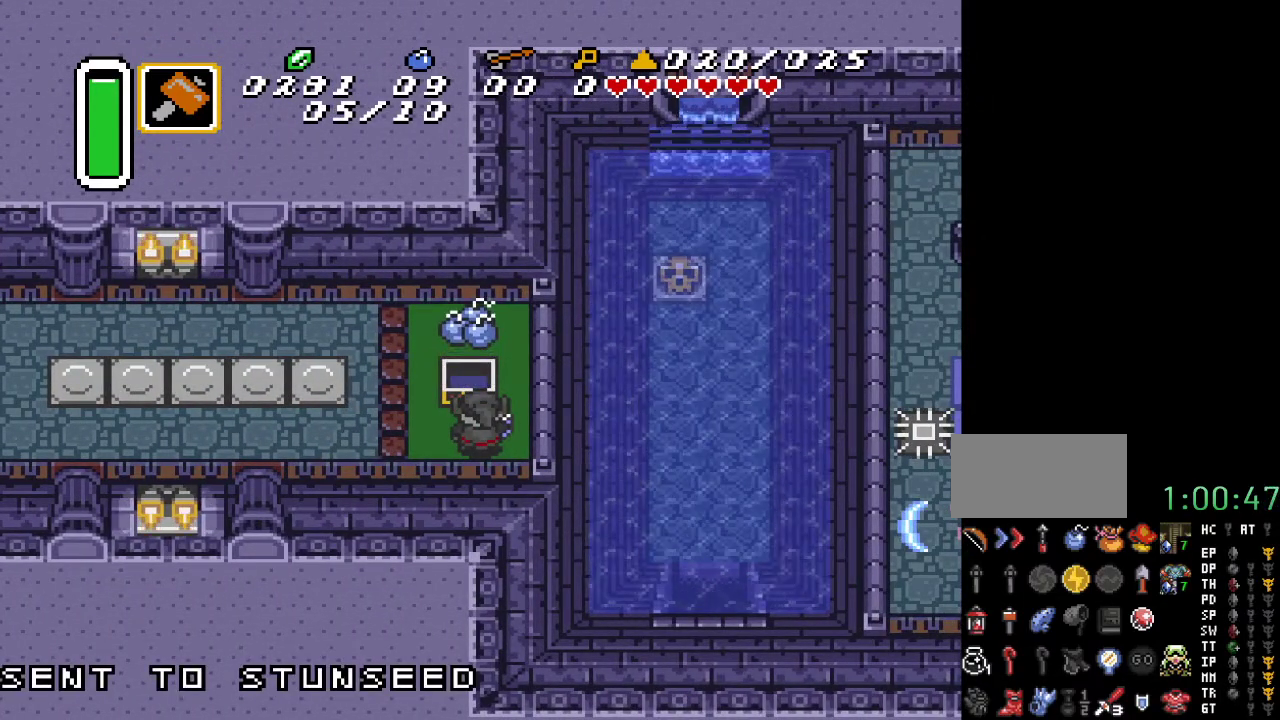
Gameplay with a controller (Nintendo layout); each line is a JSON object with the inputs held at the frame after it. "events" lists button and stick changes between this image and that frame as [ms after this image, input, new state], when the widget could be followed in between. Not read: L3 R3.
{"buttons": ["DPAD_UP"], "events": [[33, "DPAD_LEFT", "down"], [117, "DPAD_UP", "down"], [317, "DPAD_LEFT", "up"]]}
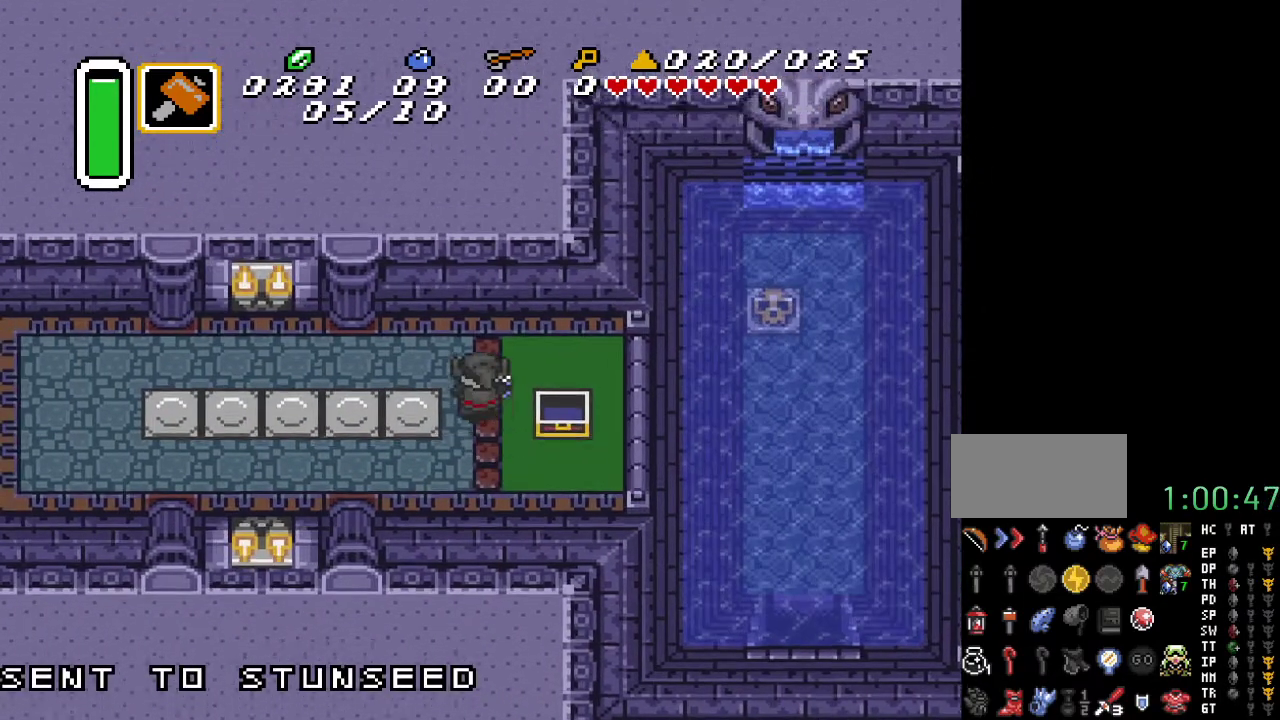
{"buttons": ["DPAD_RIGHT"], "events": [[150, "DPAD_RIGHT", "down"], [250, "DPAD_UP", "up"]]}
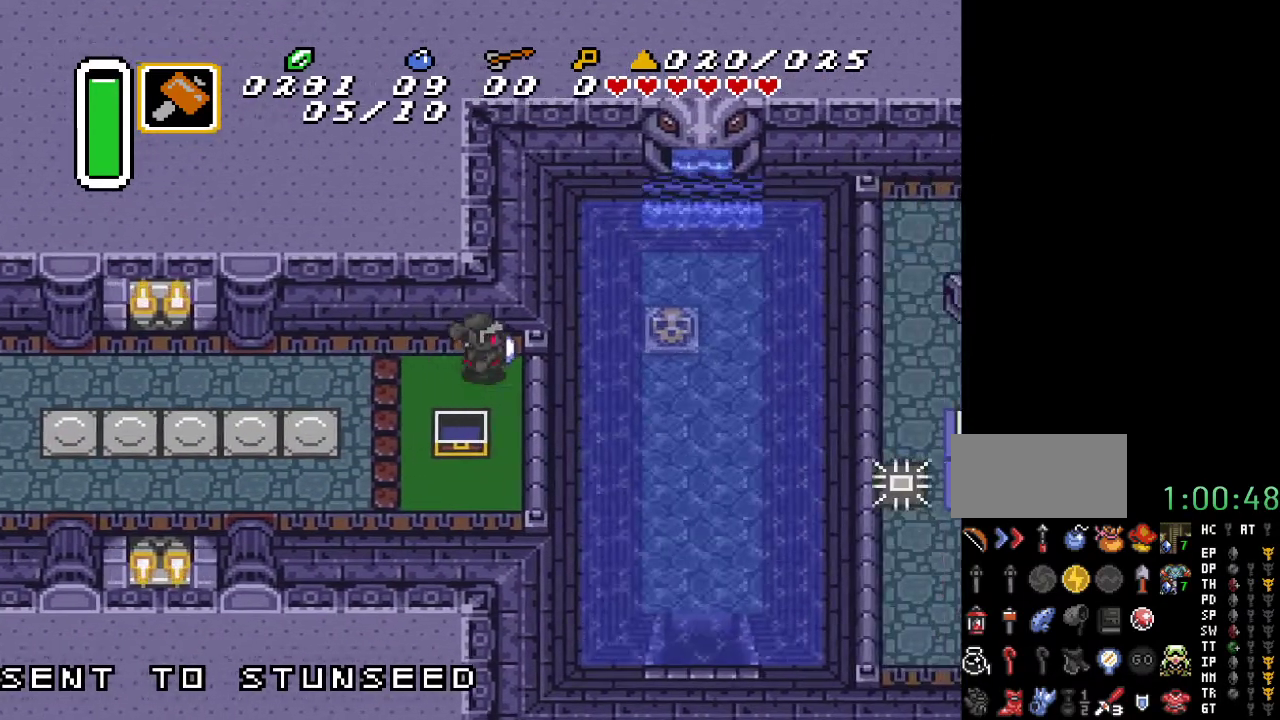
{"buttons": [], "events": [[217, "DPAD_RIGHT", "up"]]}
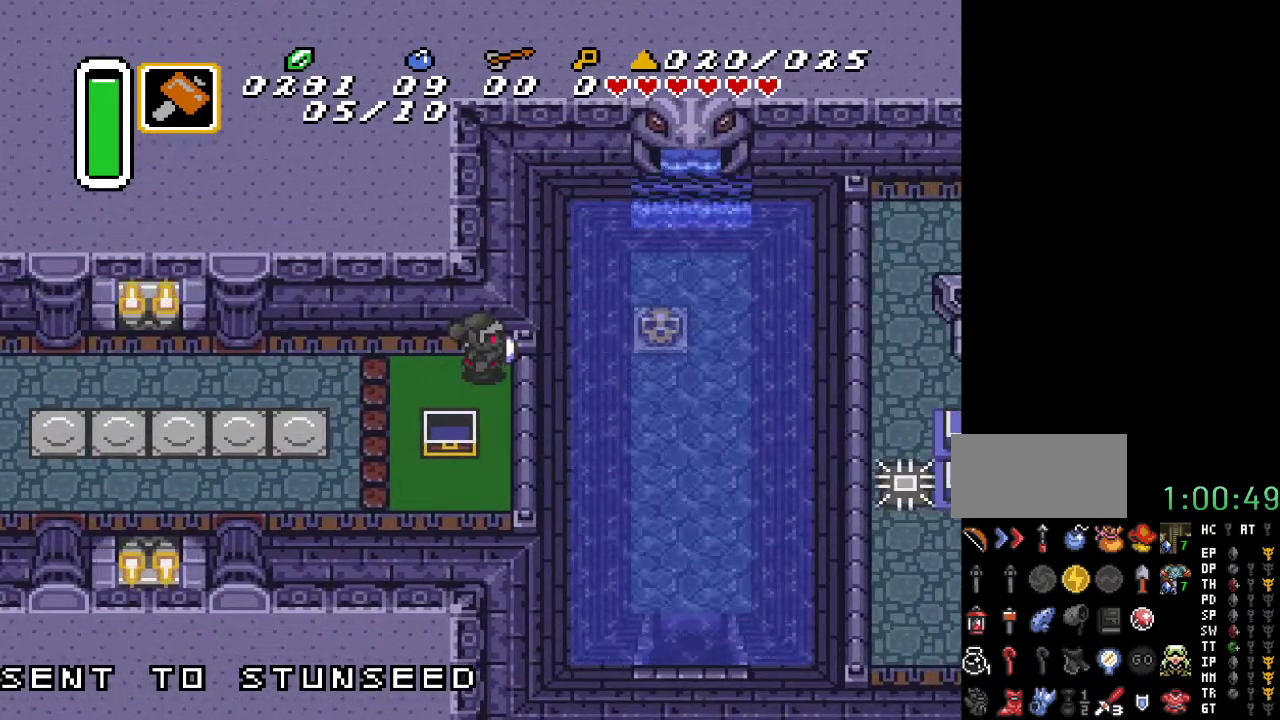
{"buttons": [], "events": []}
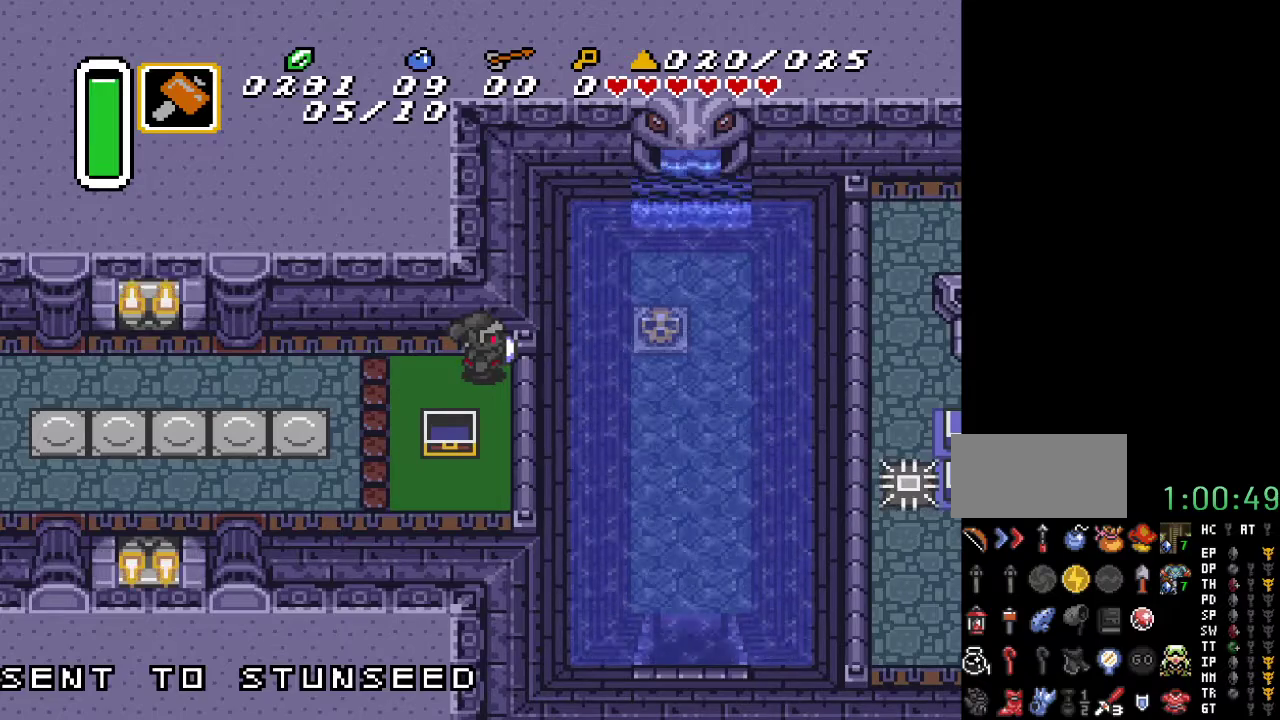
{"buttons": ["DPAD_LEFT"], "events": [[500, "DPAD_LEFT", "down"]]}
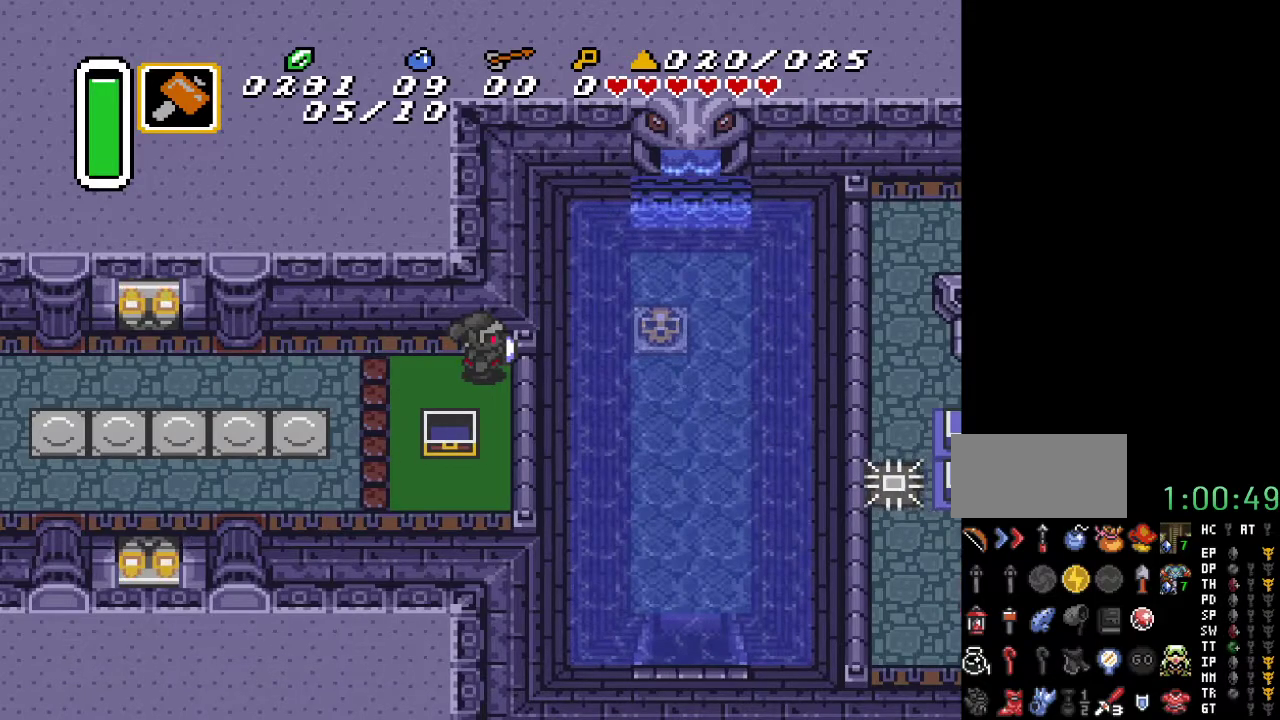
{"buttons": ["DPAD_DOWN", "DPAD_LEFT"], "events": [[100, "DPAD_DOWN", "down"]]}
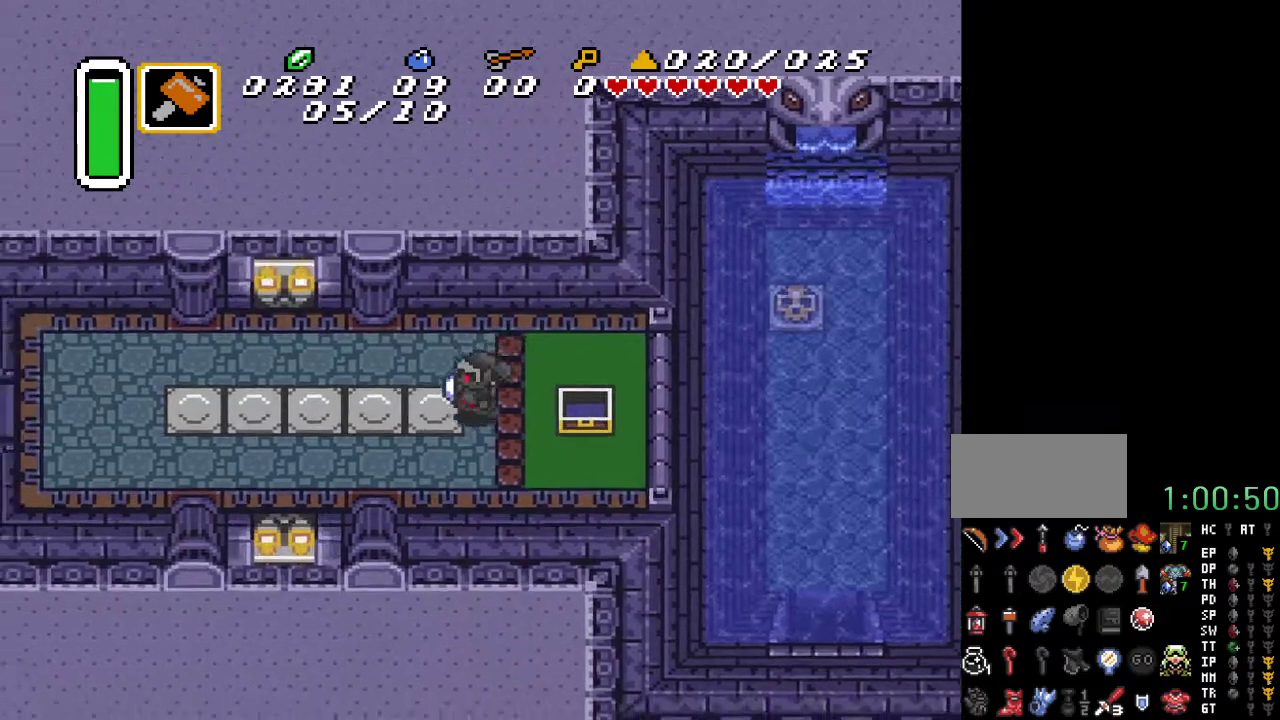
{"buttons": ["DPAD_LEFT"], "events": [[67, "DPAD_DOWN", "up"]]}
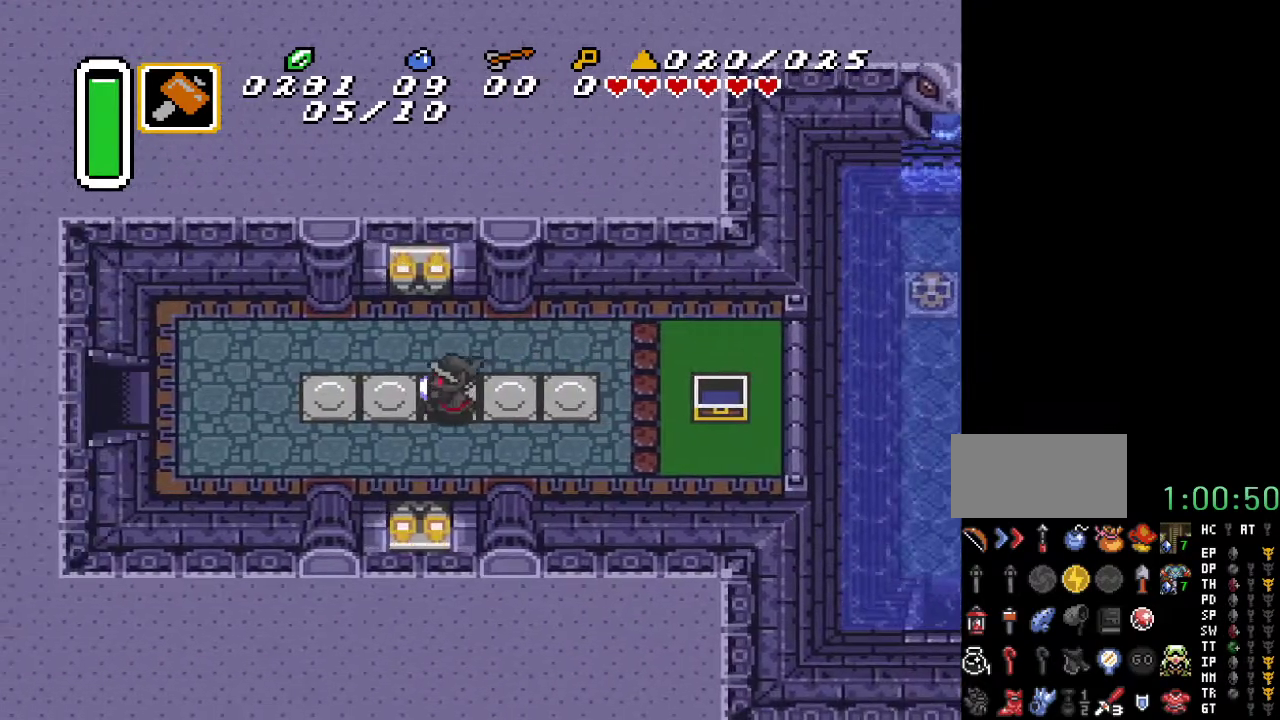
{"buttons": ["DPAD_LEFT"], "events": []}
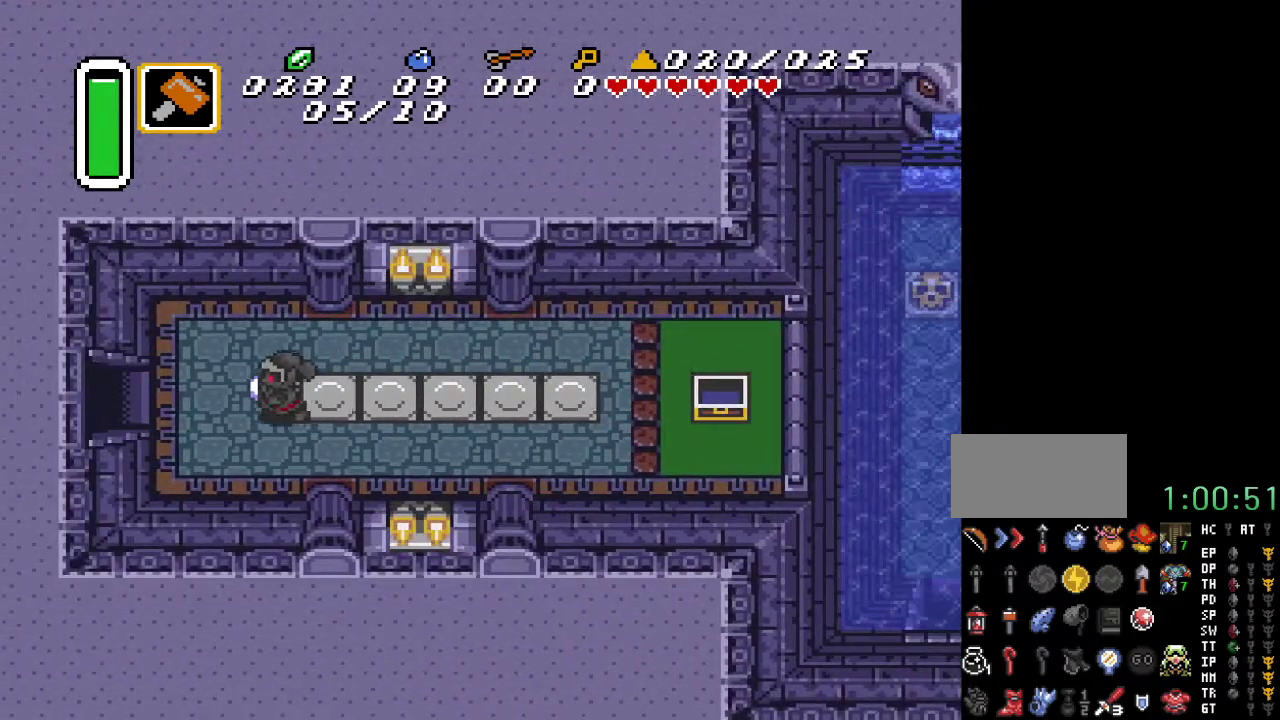
{"buttons": ["DPAD_RIGHT"], "events": [[33, "DPAD_LEFT", "up"], [317, "DPAD_RIGHT", "down"]]}
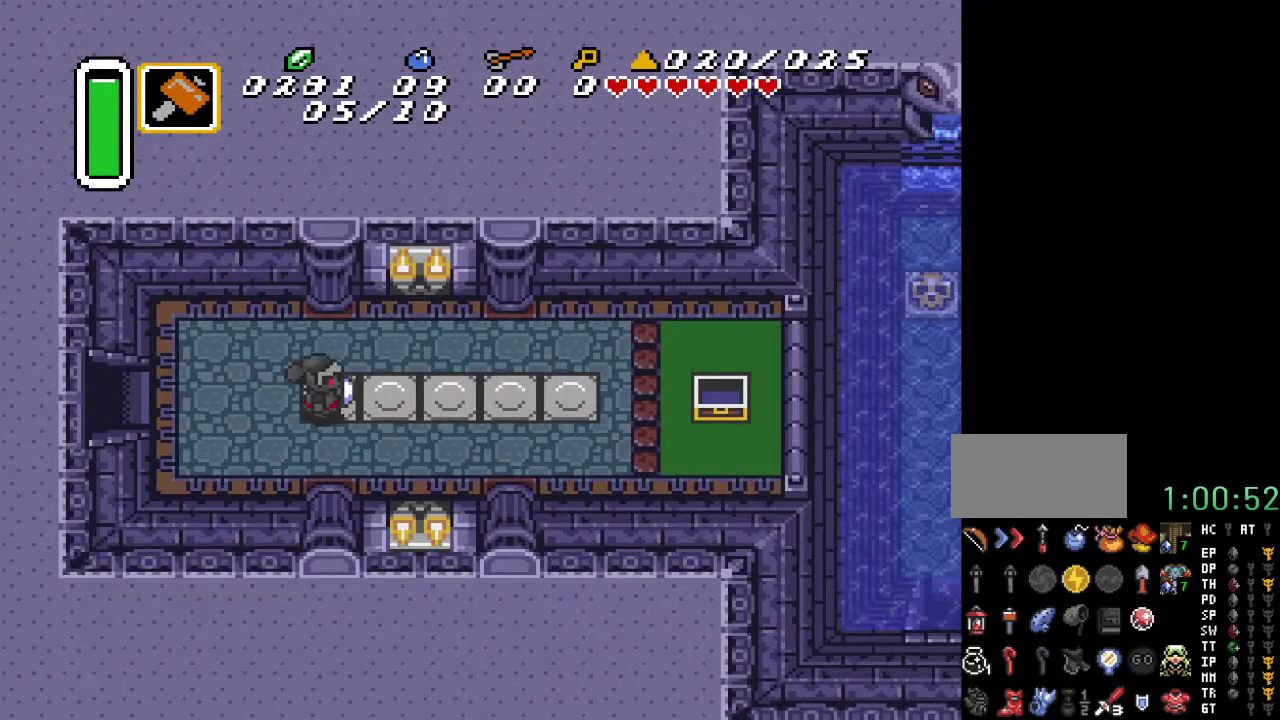
{"buttons": [], "events": [[167, "DPAD_RIGHT", "up"]]}
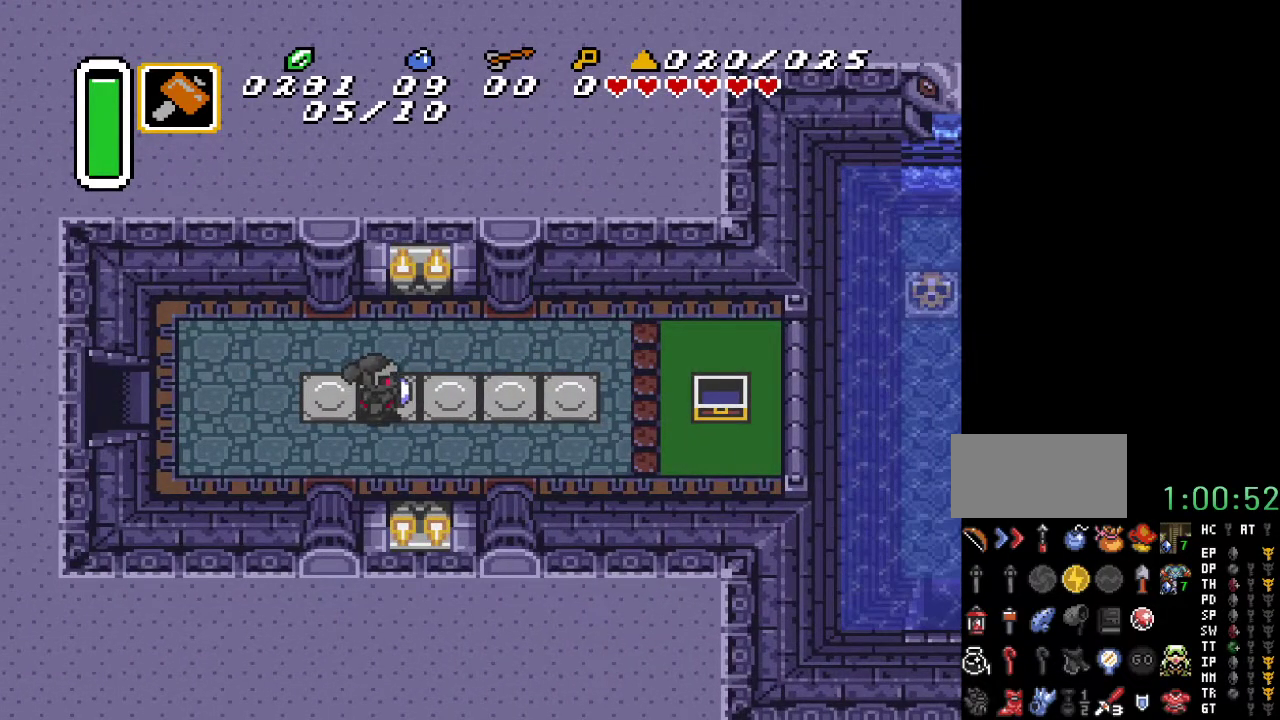
{"buttons": ["DPAD_LEFT"], "events": [[33, "DPAD_LEFT", "down"]]}
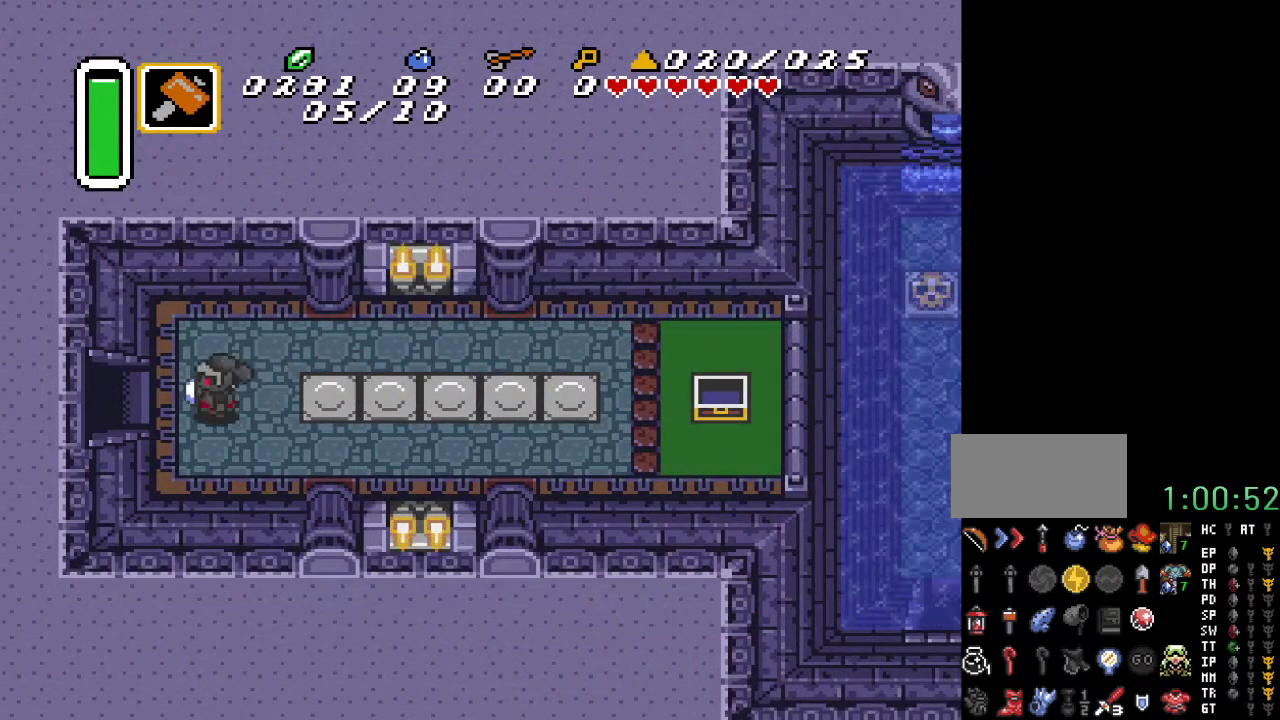
{"buttons": ["DPAD_LEFT"], "events": []}
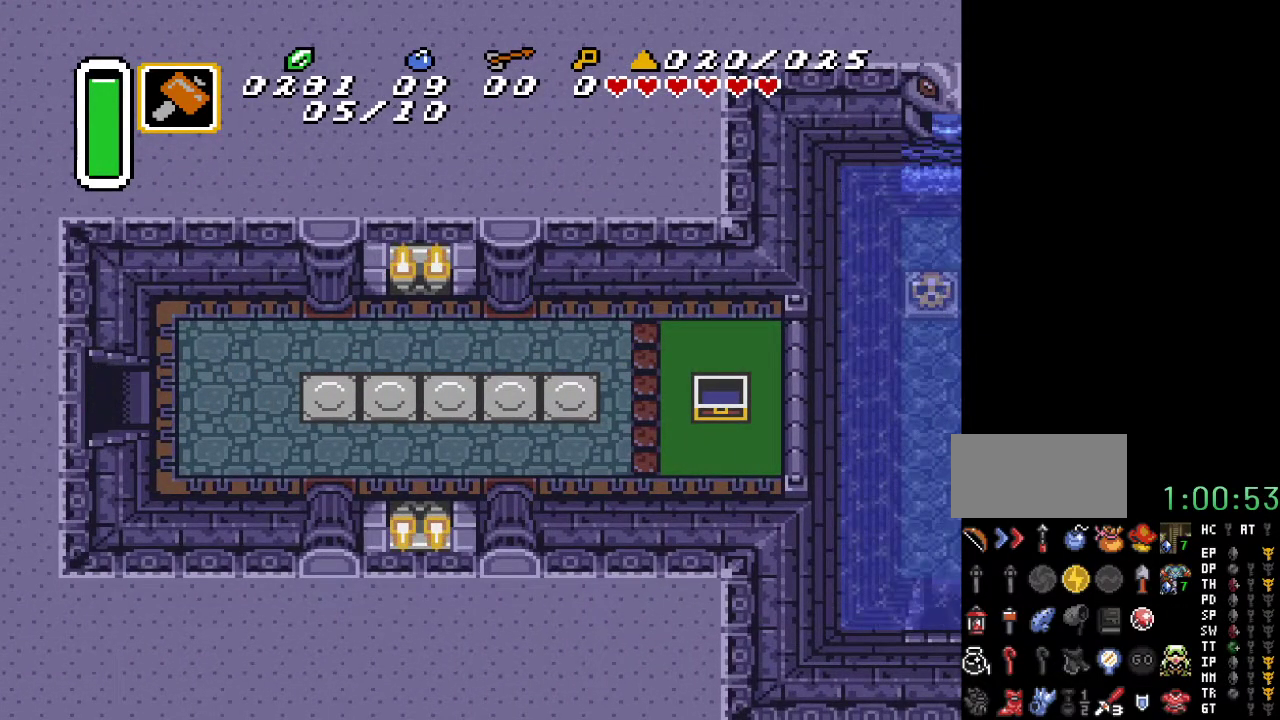
{"buttons": ["DPAD_LEFT"], "events": []}
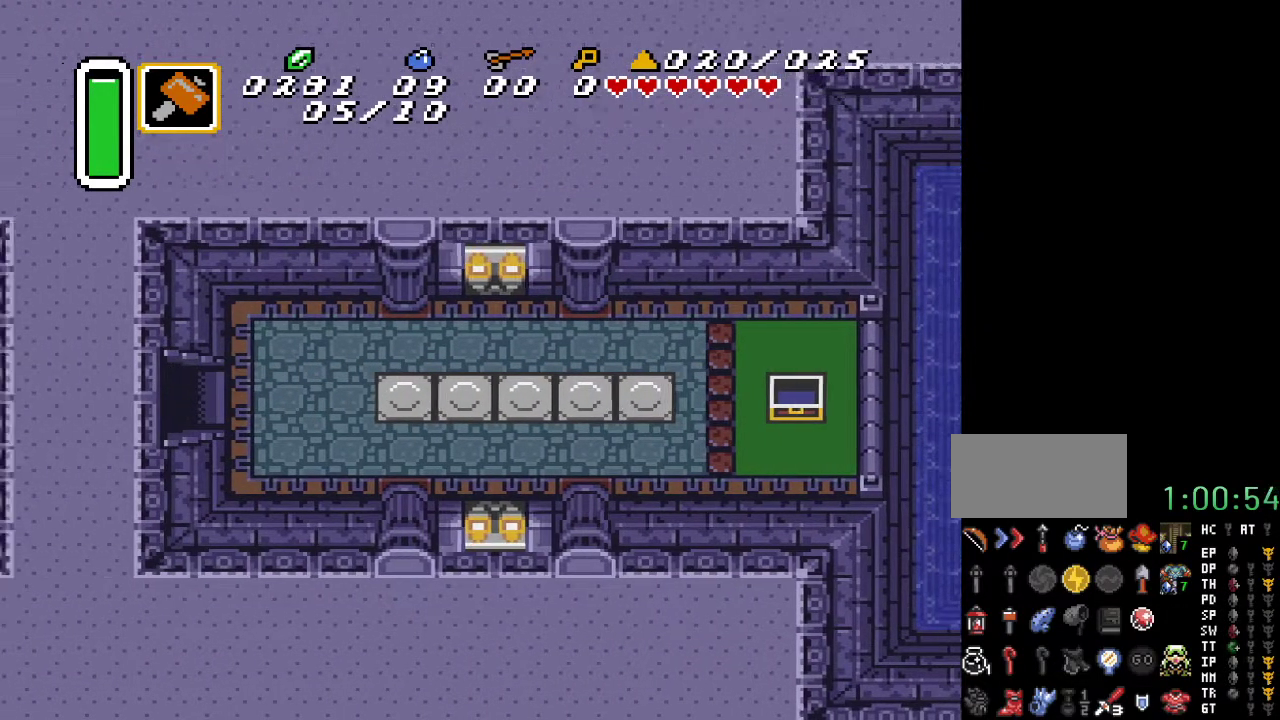
{"buttons": [], "events": [[350, "DPAD_LEFT", "up"]]}
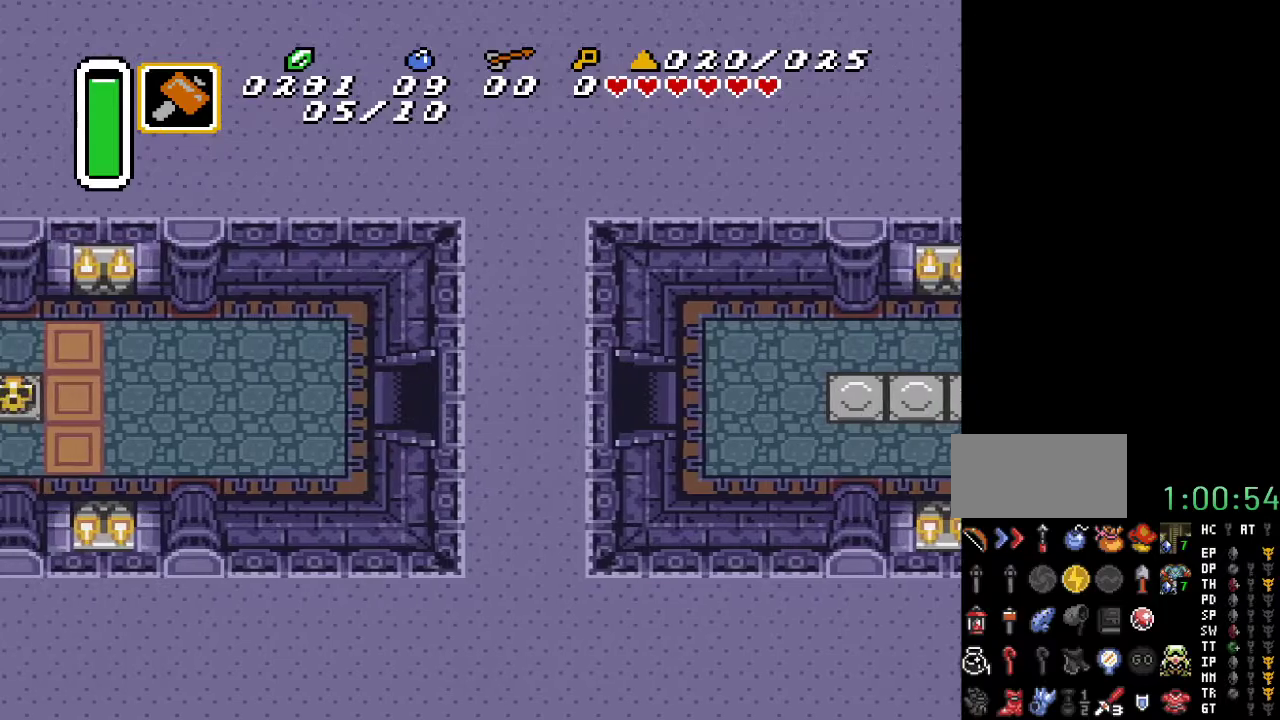
{"buttons": ["DPAD_LEFT"], "events": [[467, "DPAD_LEFT", "down"]]}
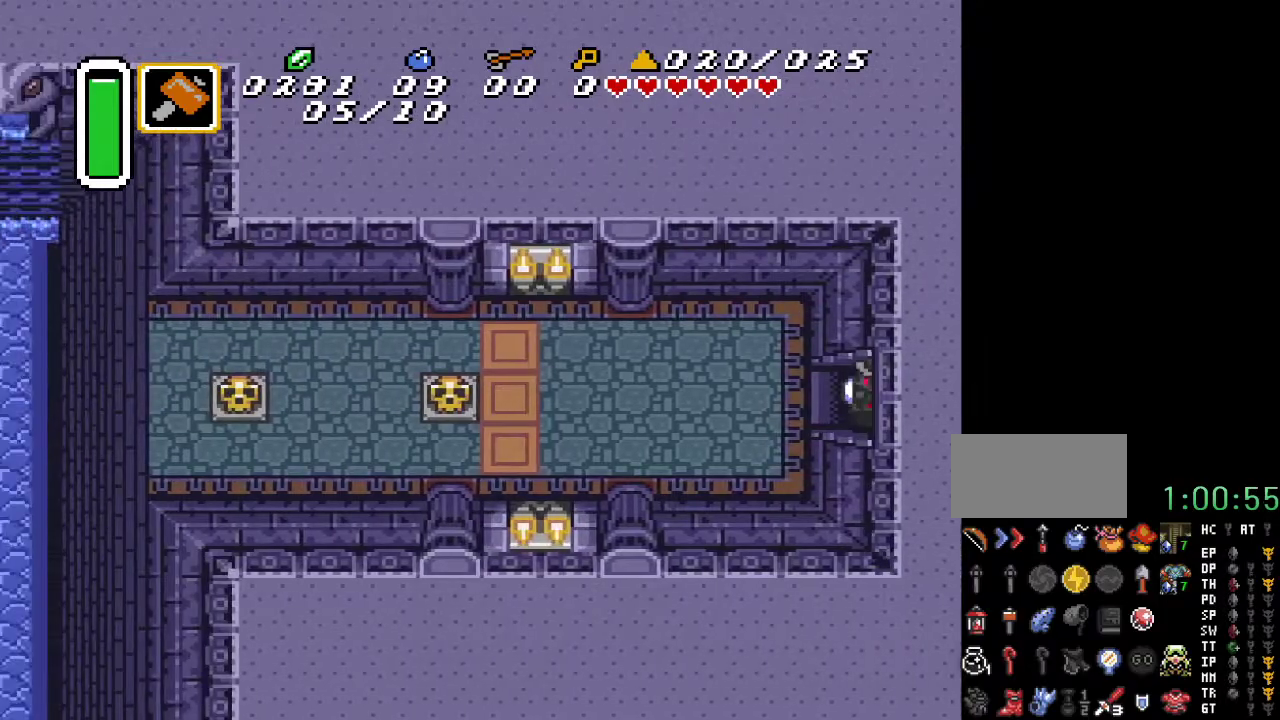
{"buttons": [], "events": [[367, "DPAD_LEFT", "up"]]}
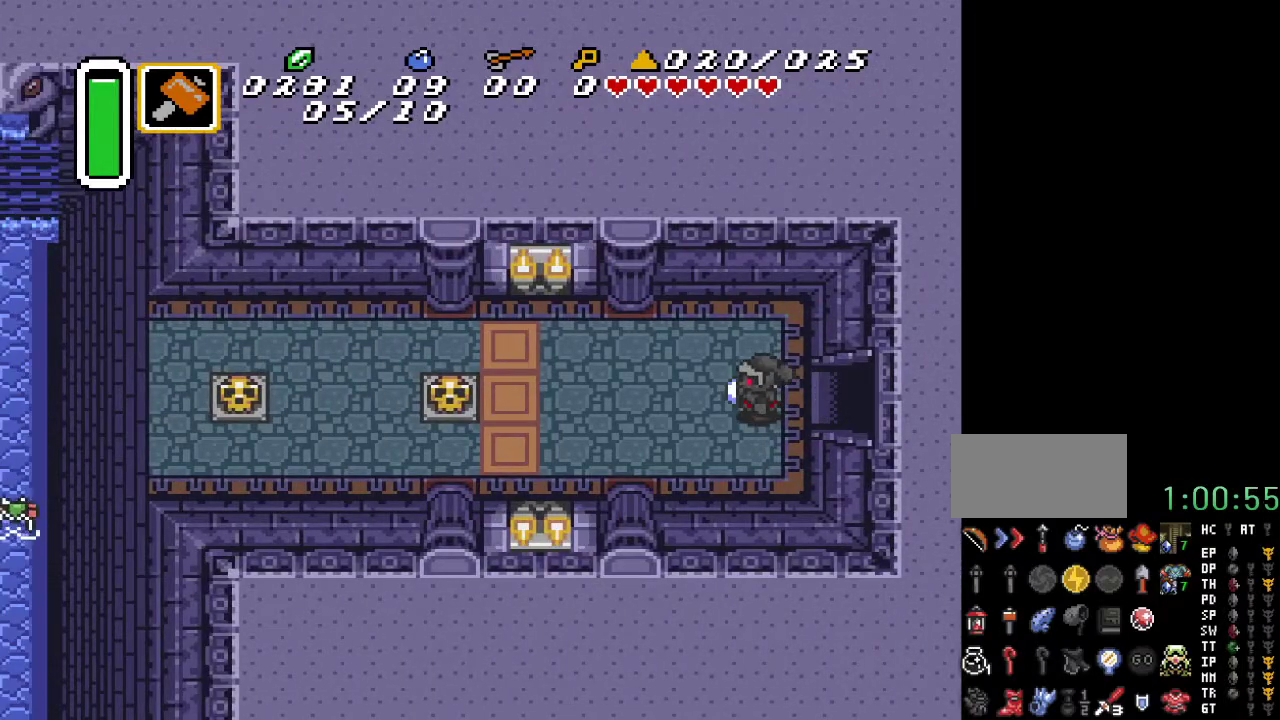
{"buttons": ["A", "Y"], "events": [[500, "A", "down"], [500, "Y", "down"]]}
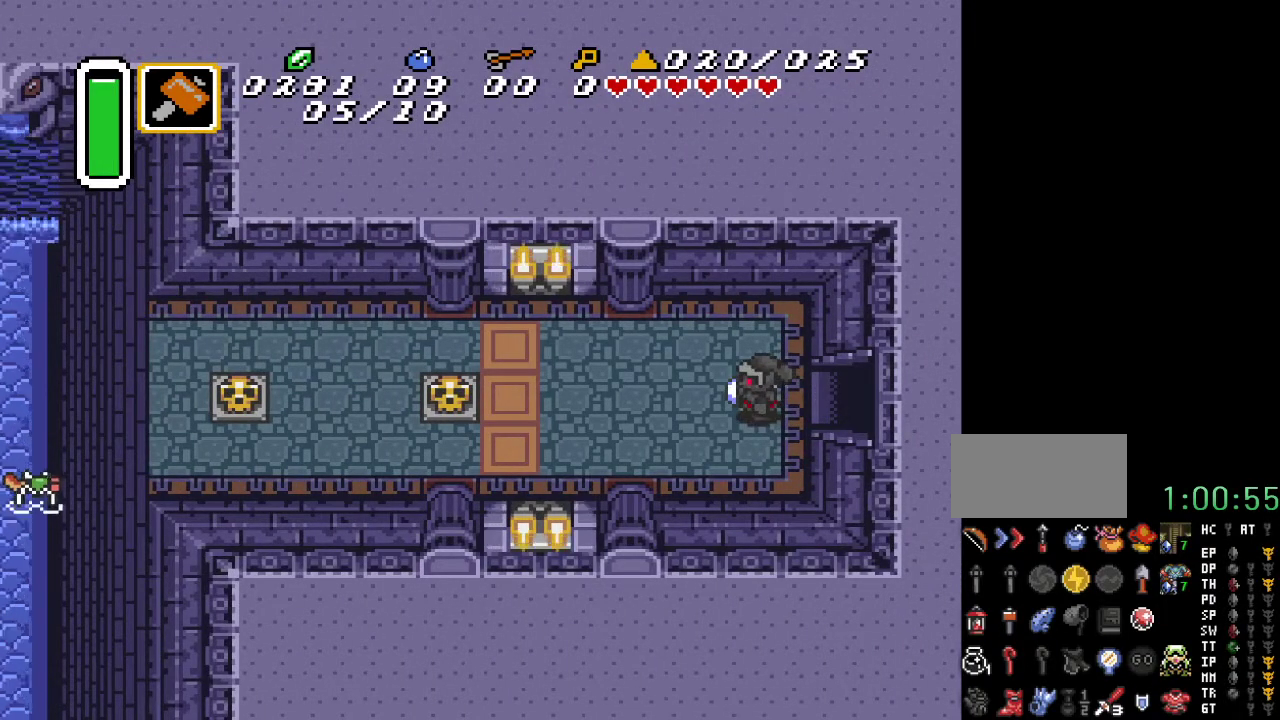
{"buttons": ["A", "Y"], "events": []}
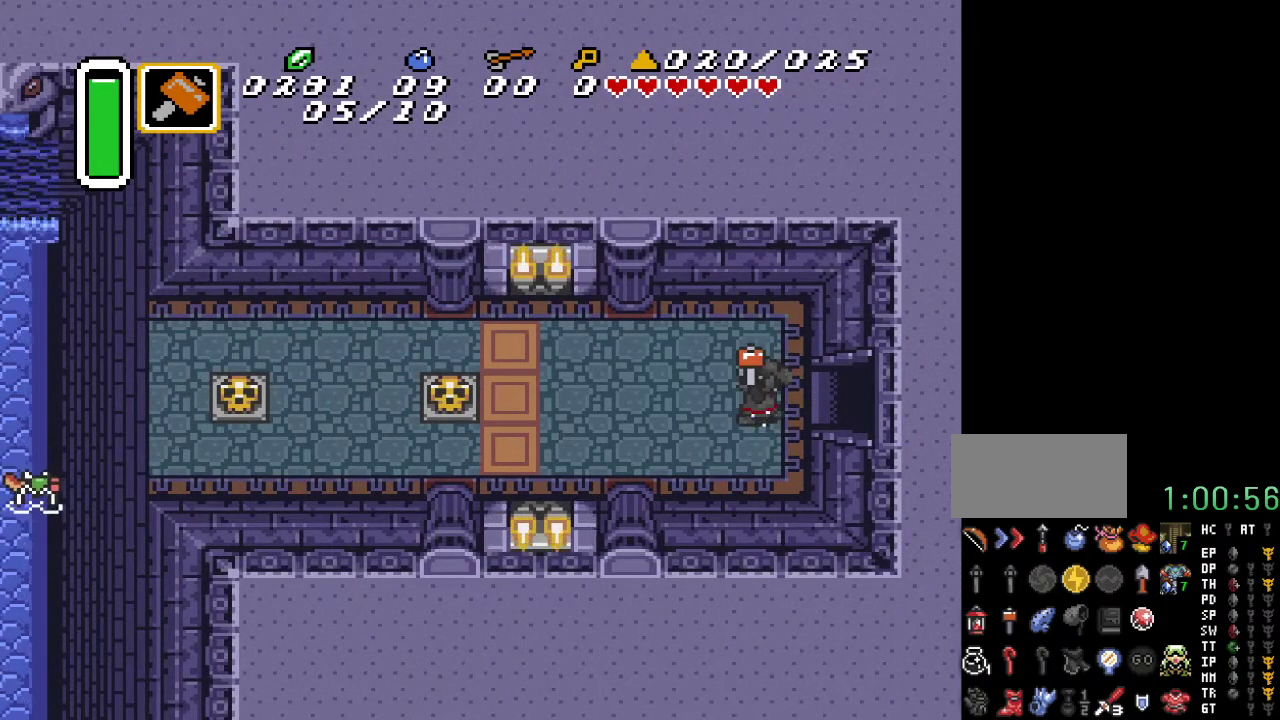
{"buttons": ["A", "Y"], "events": []}
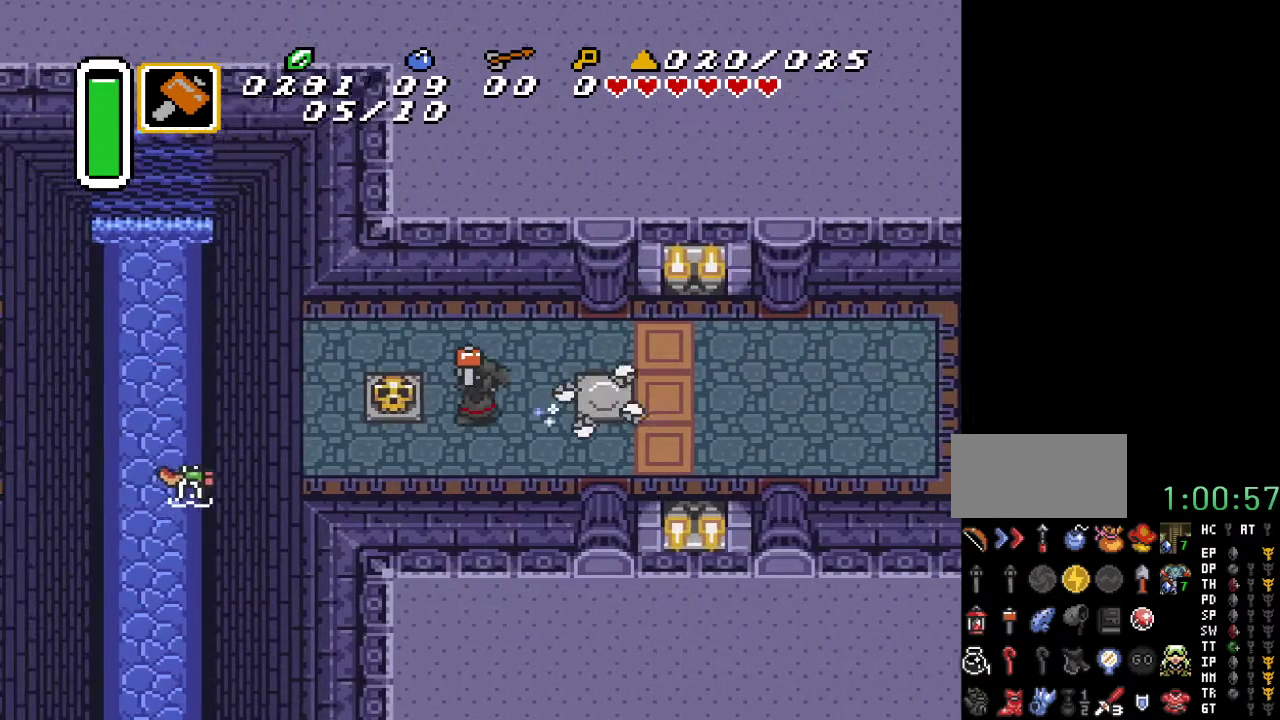
{"buttons": ["DPAD_RIGHT"], "events": [[100, "A", "up"], [100, "Y", "up"], [150, "DPAD_RIGHT", "down"]]}
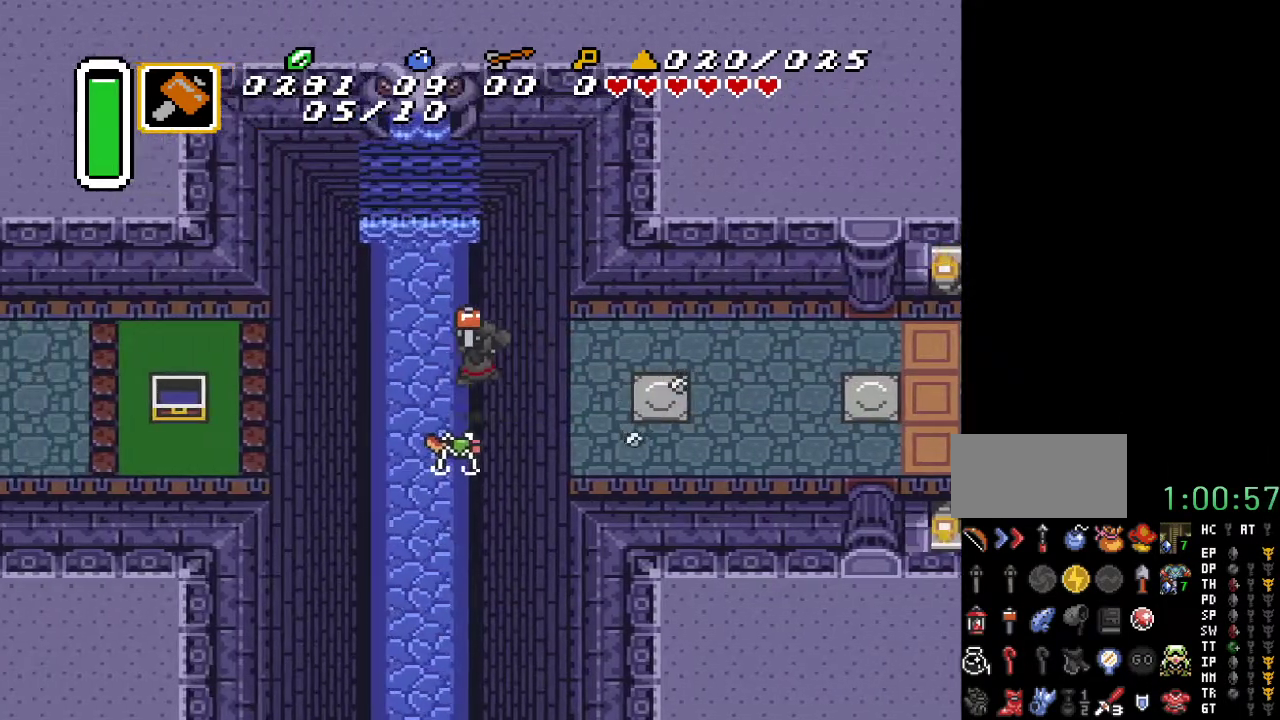
{"buttons": ["A"], "events": [[83, "DPAD_RIGHT", "up"], [383, "DPAD_DOWN", "down"], [467, "DPAD_DOWN", "up"], [500, "A", "down"]]}
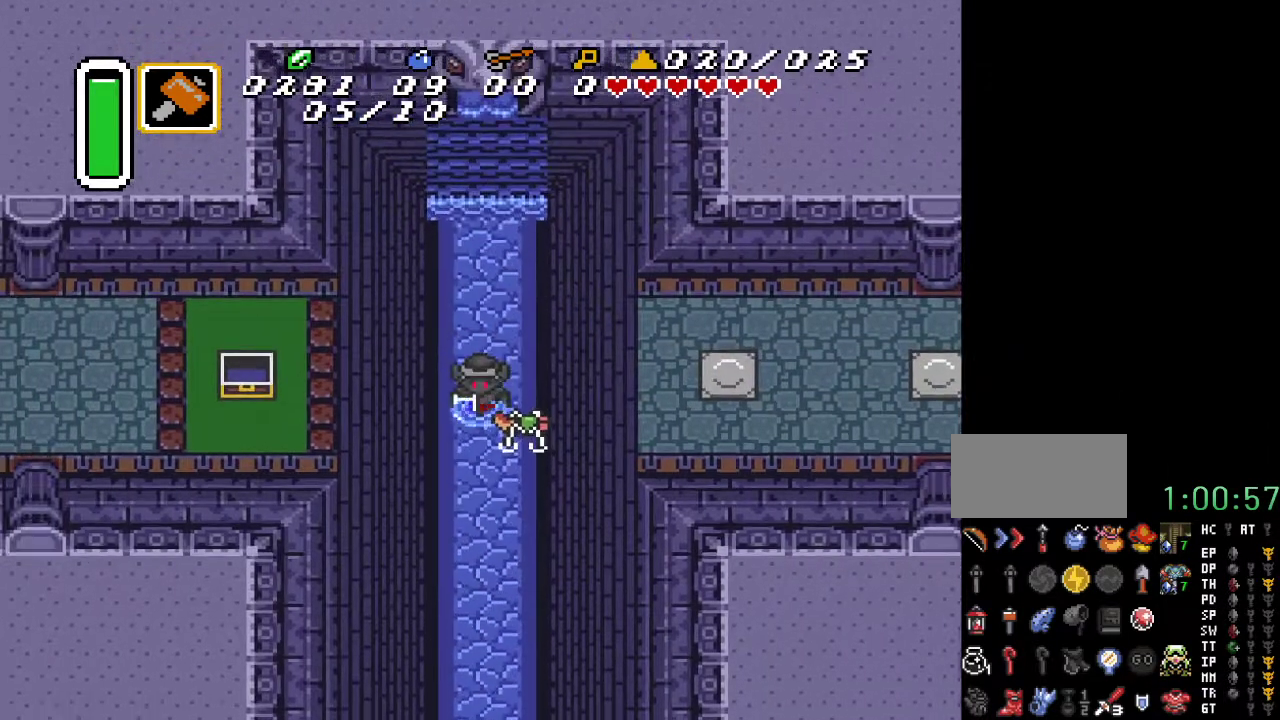
{"buttons": ["A"], "events": []}
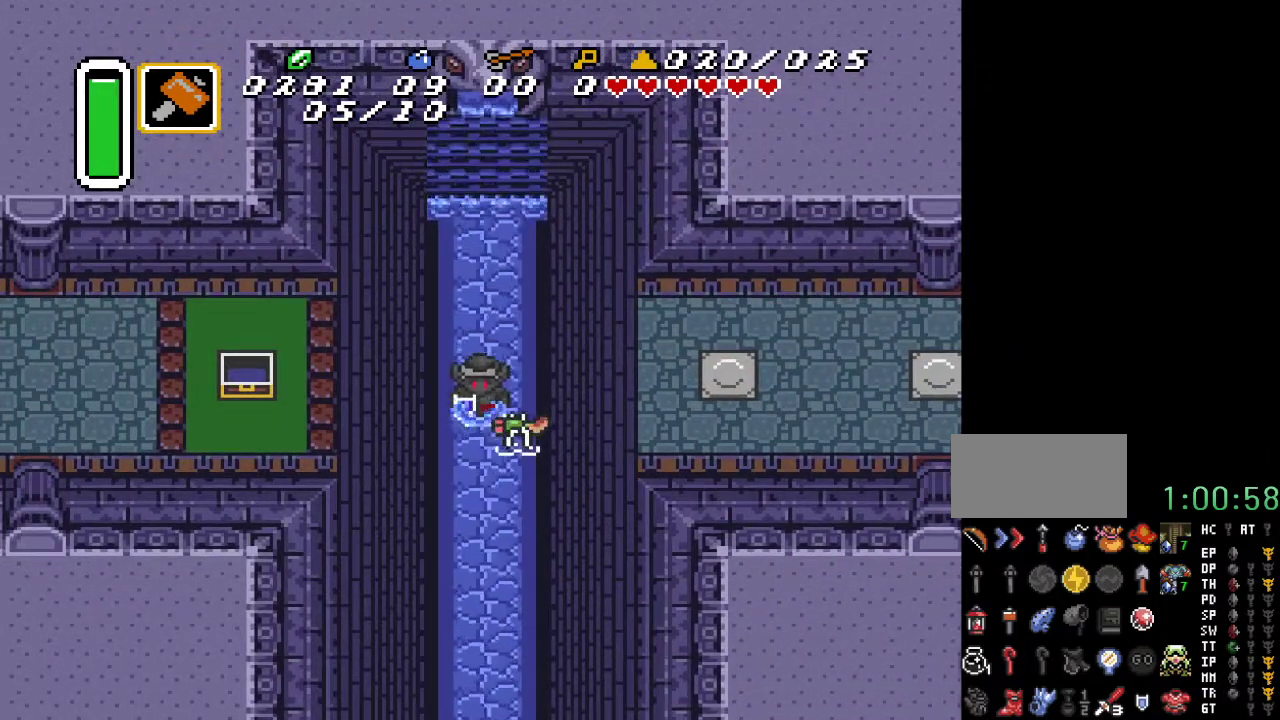
{"buttons": [], "events": [[283, "A", "up"]]}
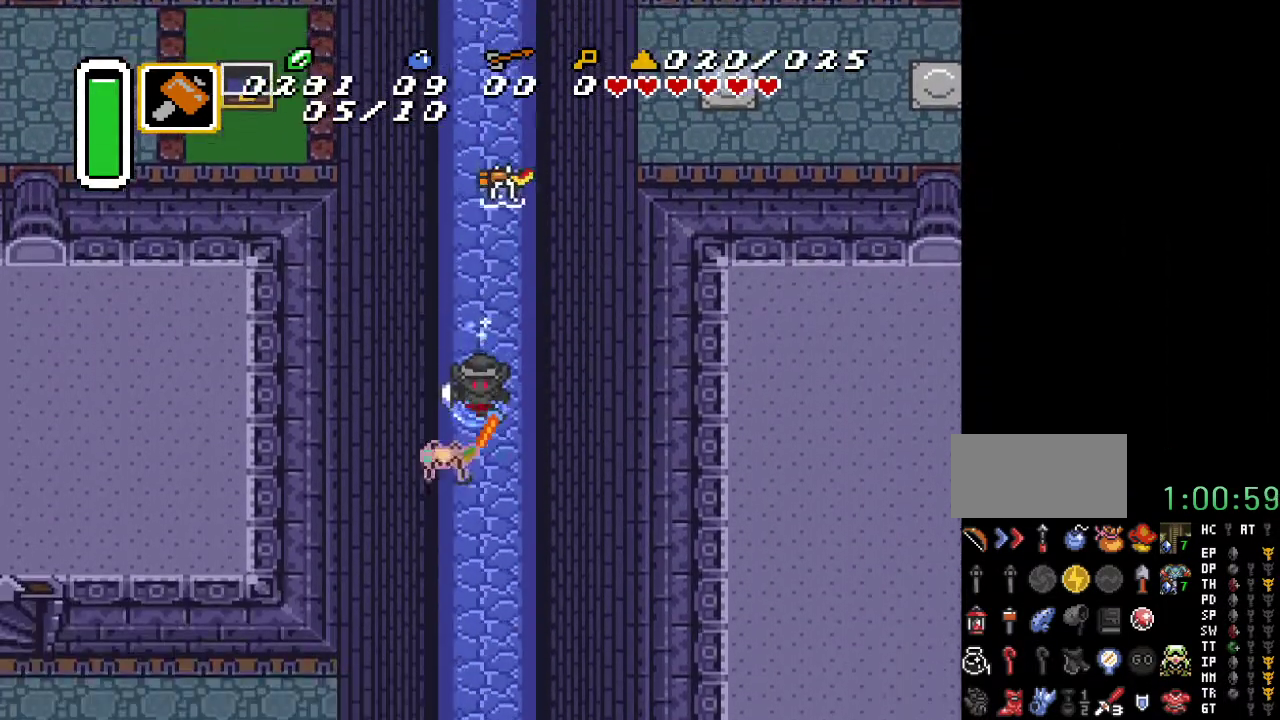
{"buttons": [], "events": []}
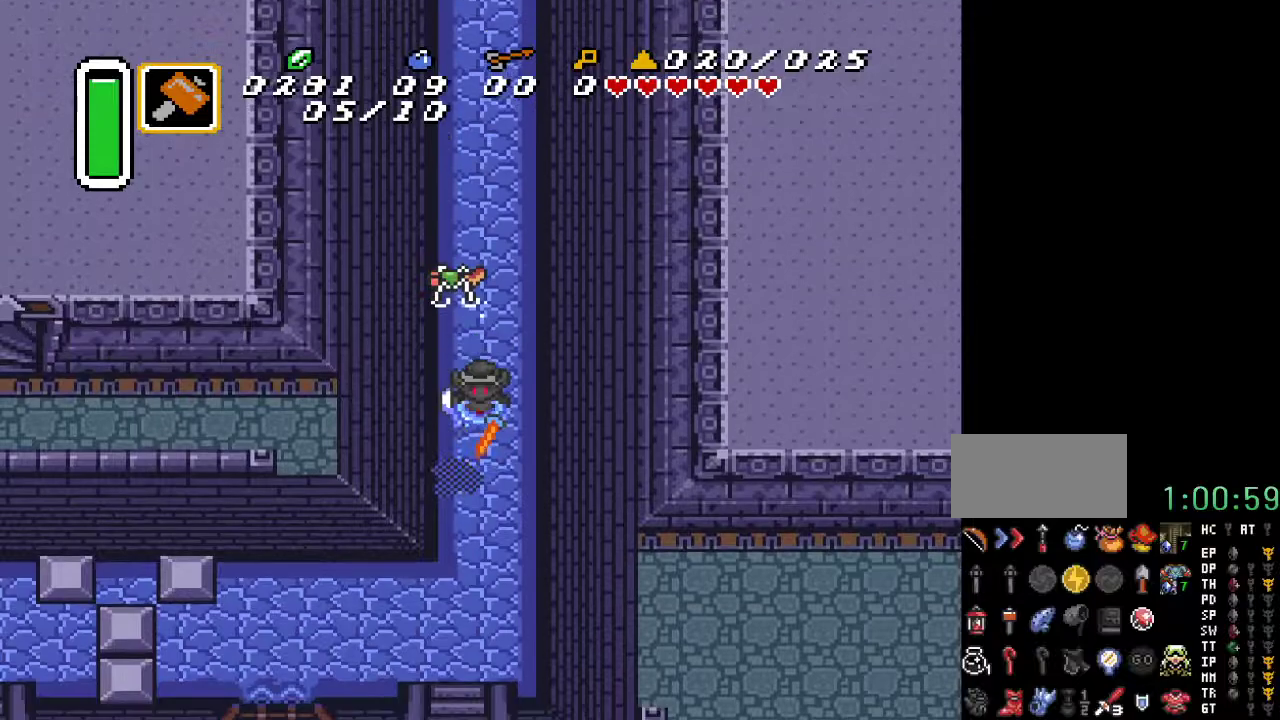
{"buttons": [], "events": []}
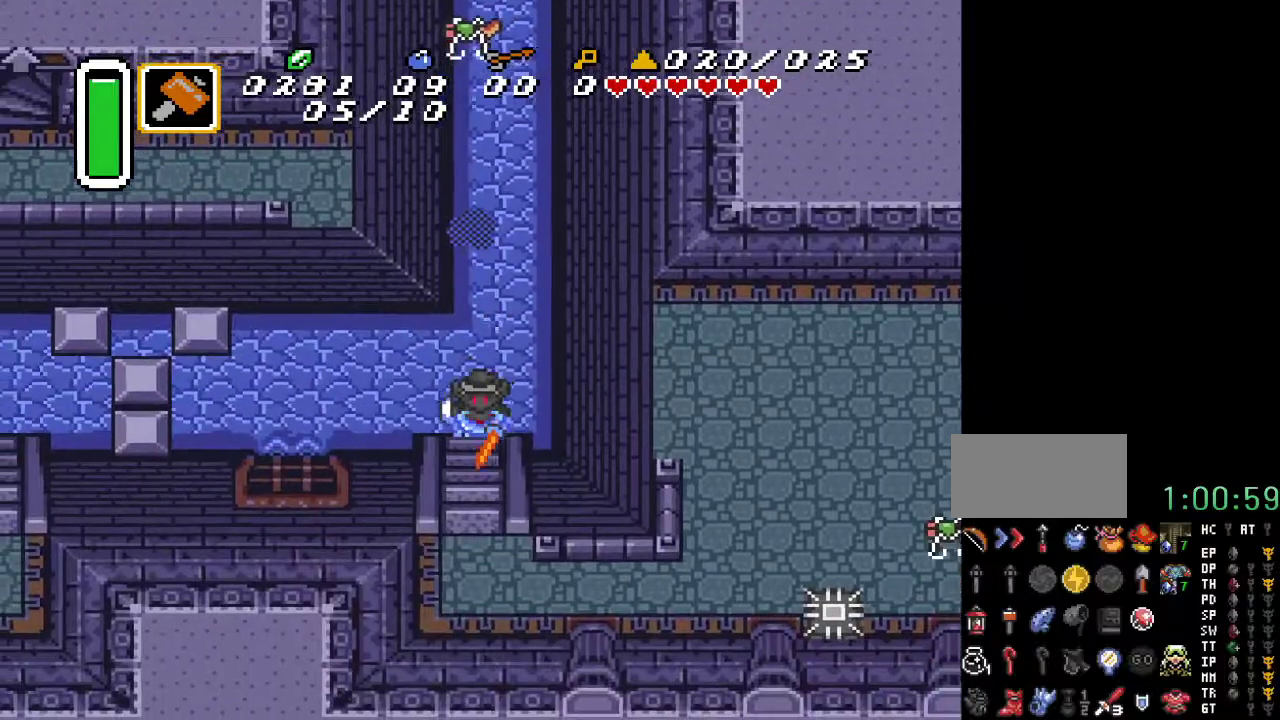
{"buttons": [], "events": []}
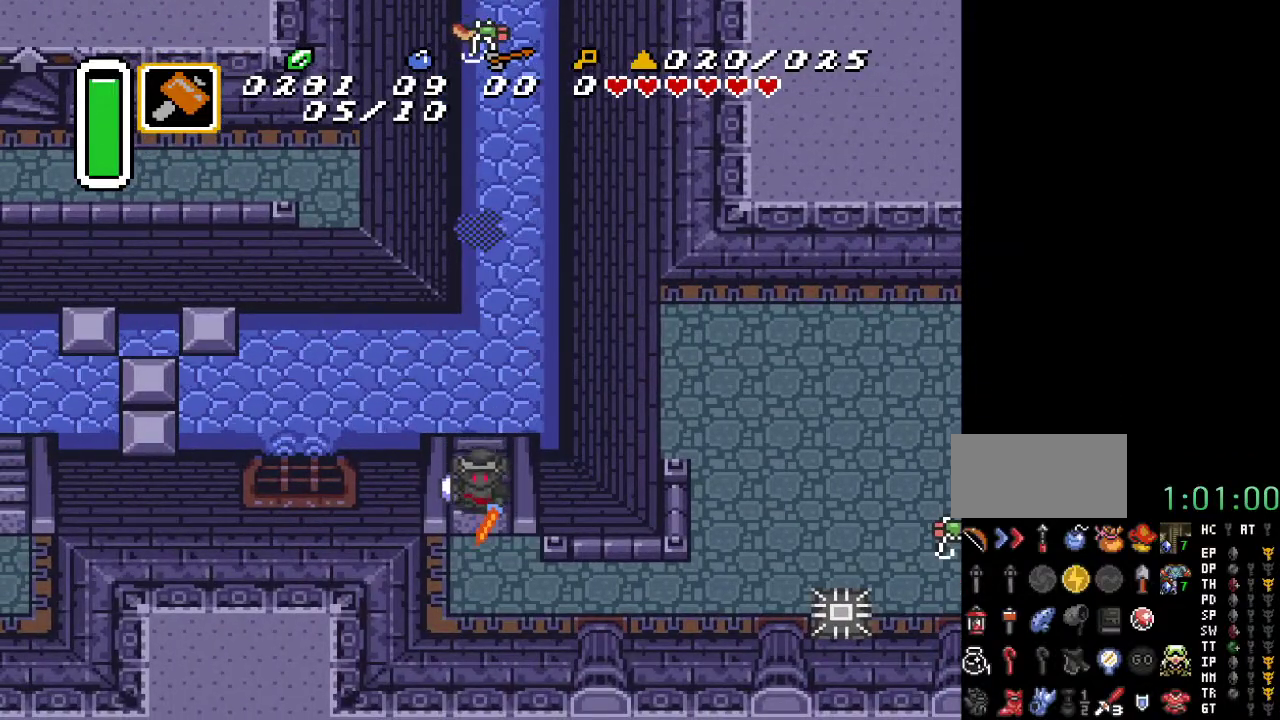
{"buttons": ["DPAD_RIGHT"], "events": [[67, "DPAD_RIGHT", "down"]]}
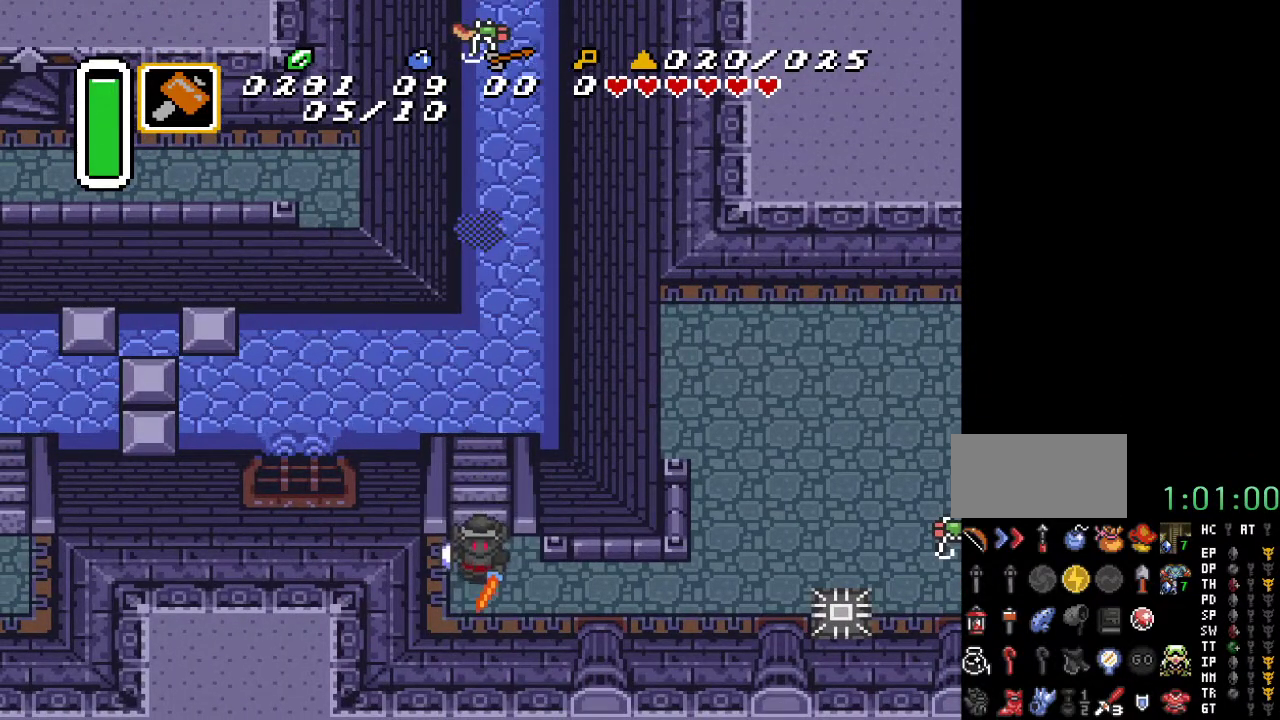
{"buttons": ["DPAD_RIGHT"], "events": []}